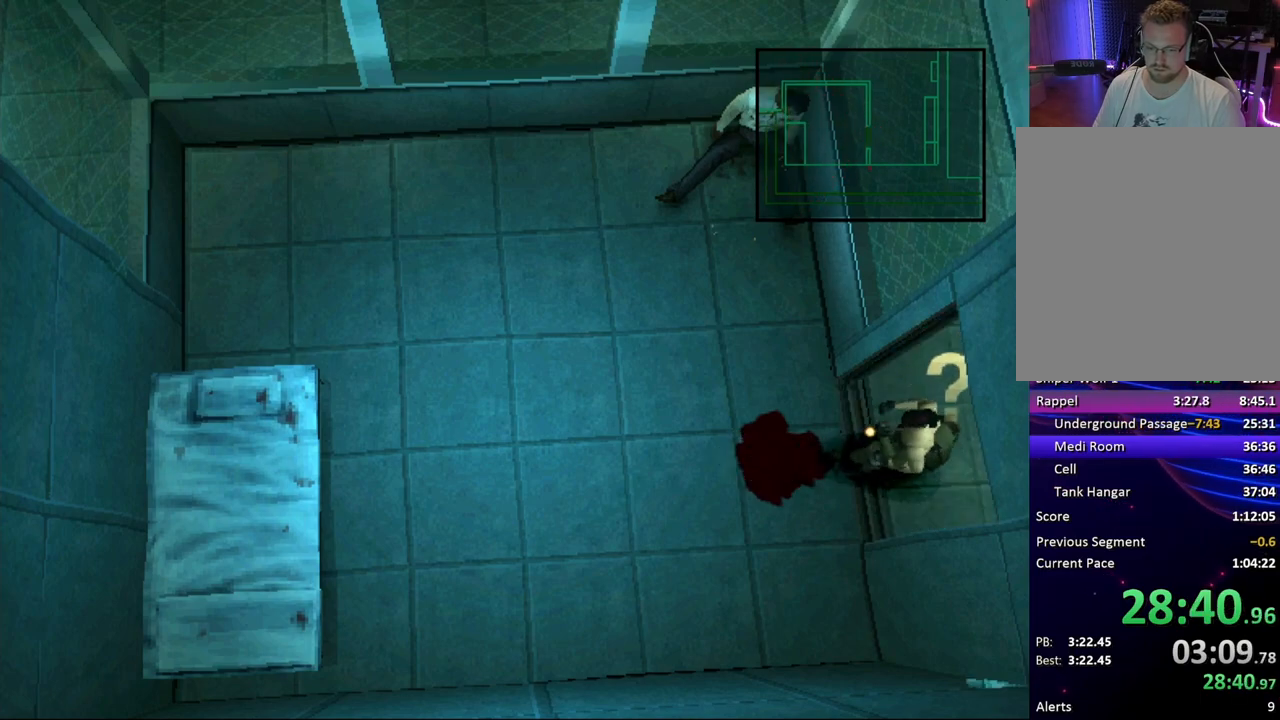
Gameplay with a controller (PlayStation layout); each line is a JSON object with the inputs held at the frame after it. "button_events" lists button changes between this image and that frame as [ms after this image, input, new state], when the widget could be followed in between (sticks are given only as held states). Not read: L3 R3 keyboard_mouse left_stick right_stick.
{"buttons": ["SQUARE"]}
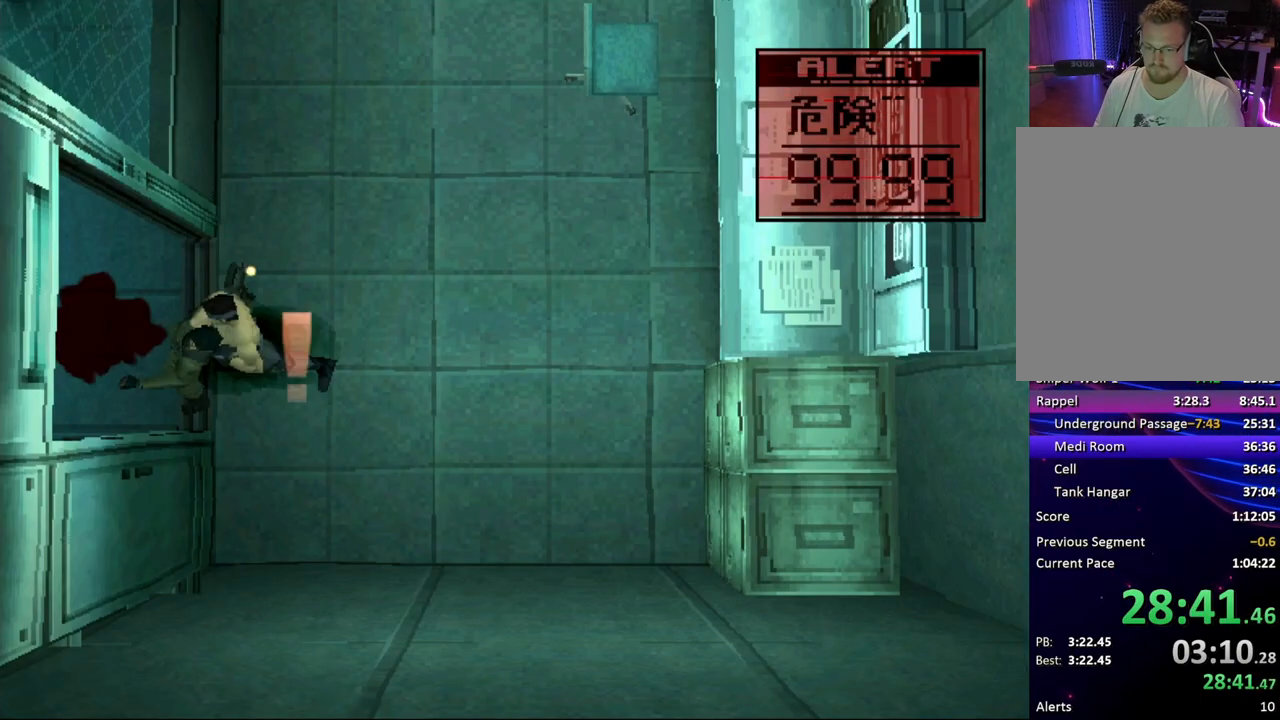
{"buttons": []}
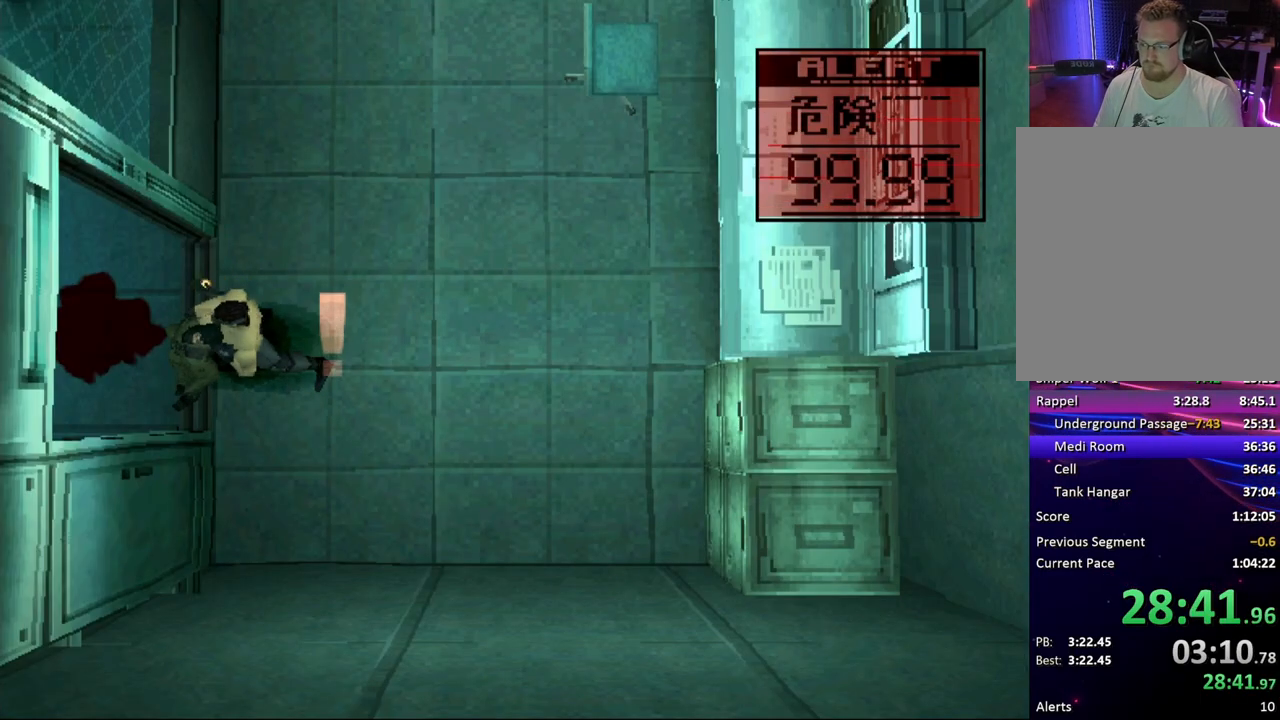
{"buttons": []}
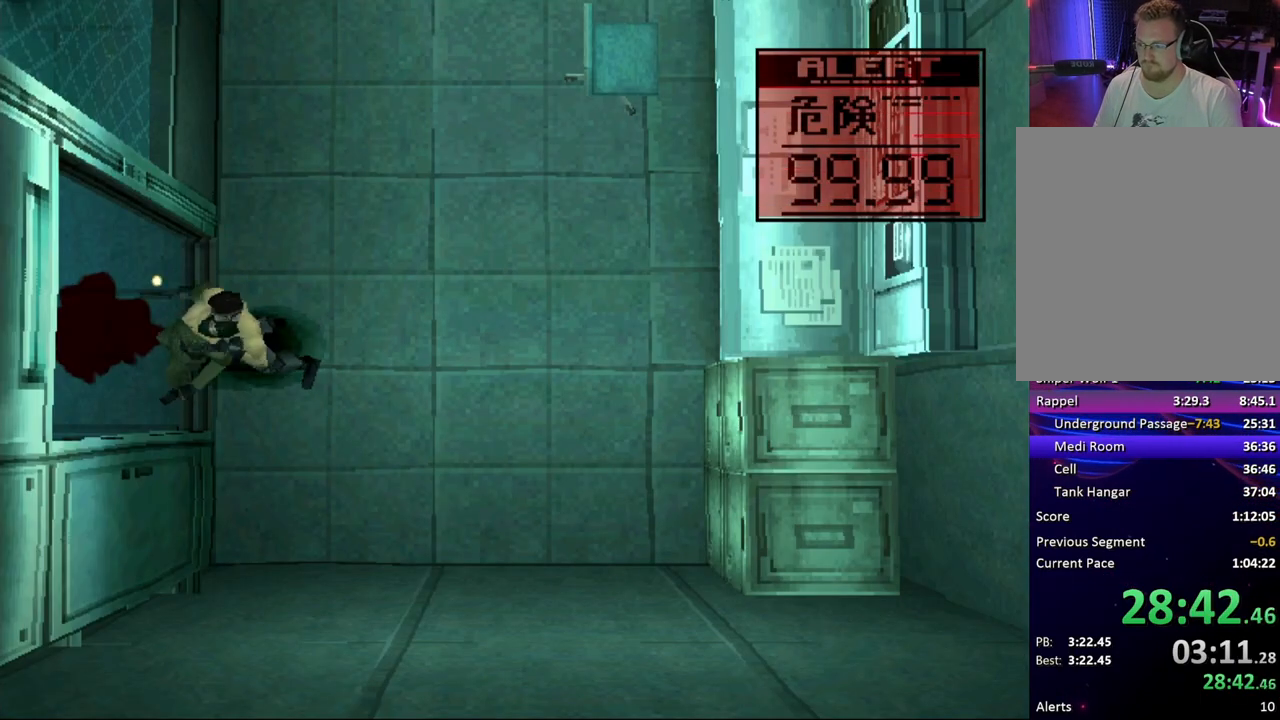
{"buttons": ["DPAD_UP"], "button_events": [[450, "DPAD_UP", "down"]]}
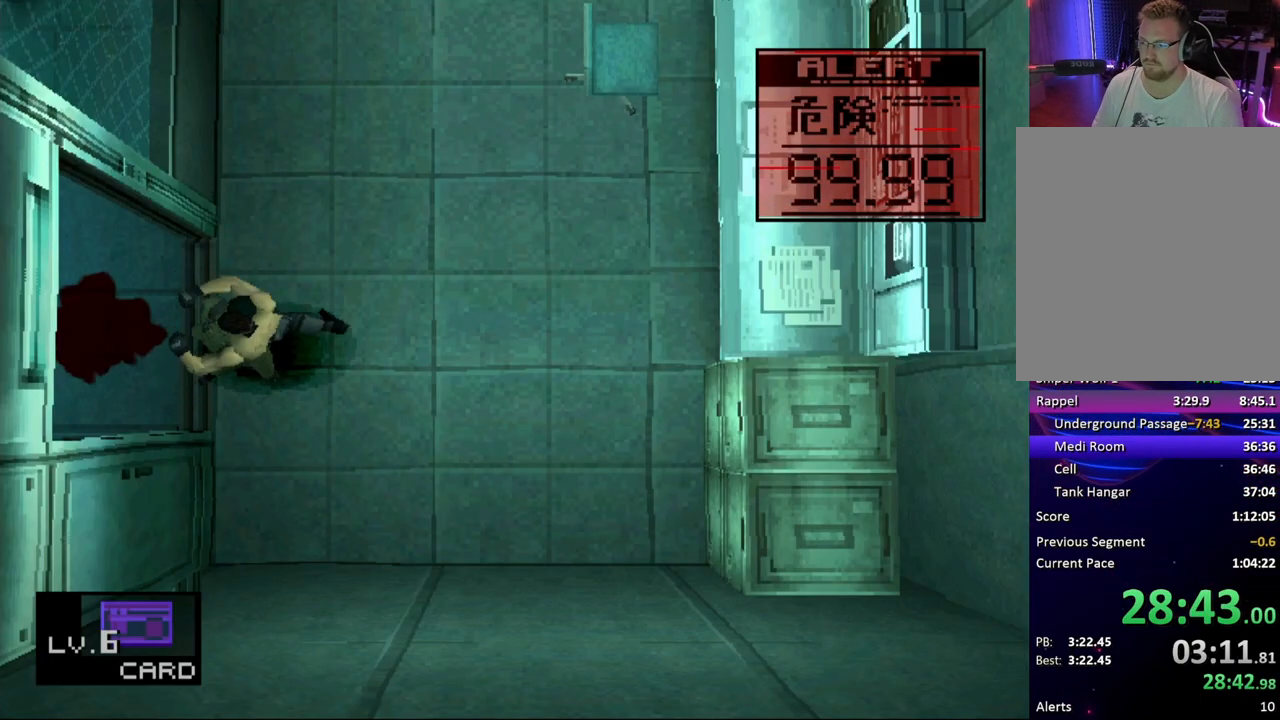
{"buttons": ["DPAD_UP"], "button_events": []}
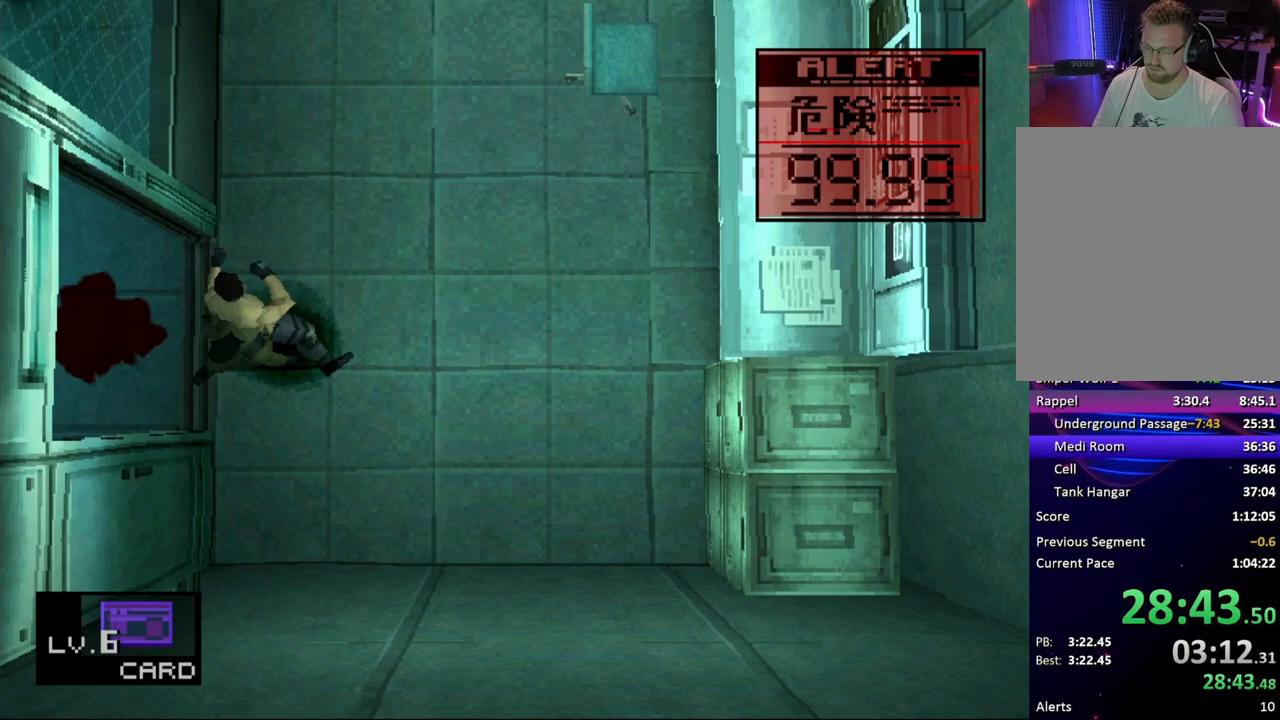
{"buttons": ["DPAD_UP"], "button_events": []}
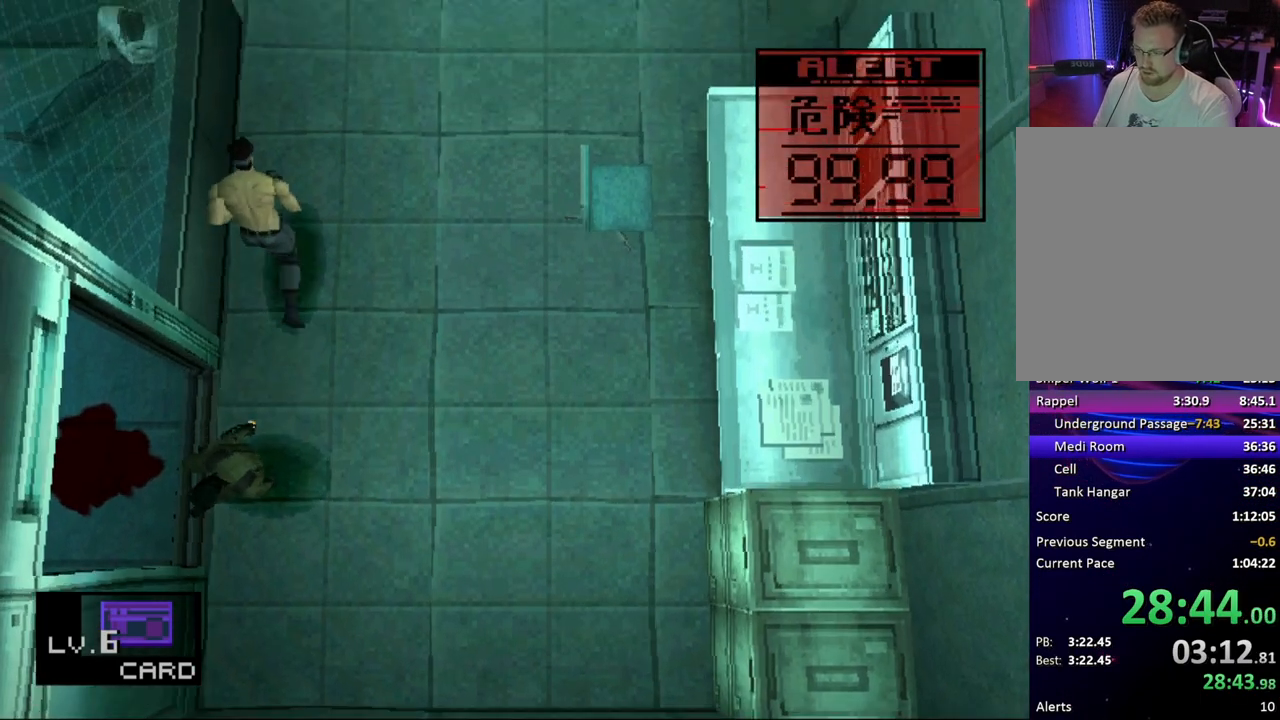
{"buttons": ["DPAD_UP", "DPAD_LEFT"], "button_events": [[400, "DPAD_LEFT", "down"]]}
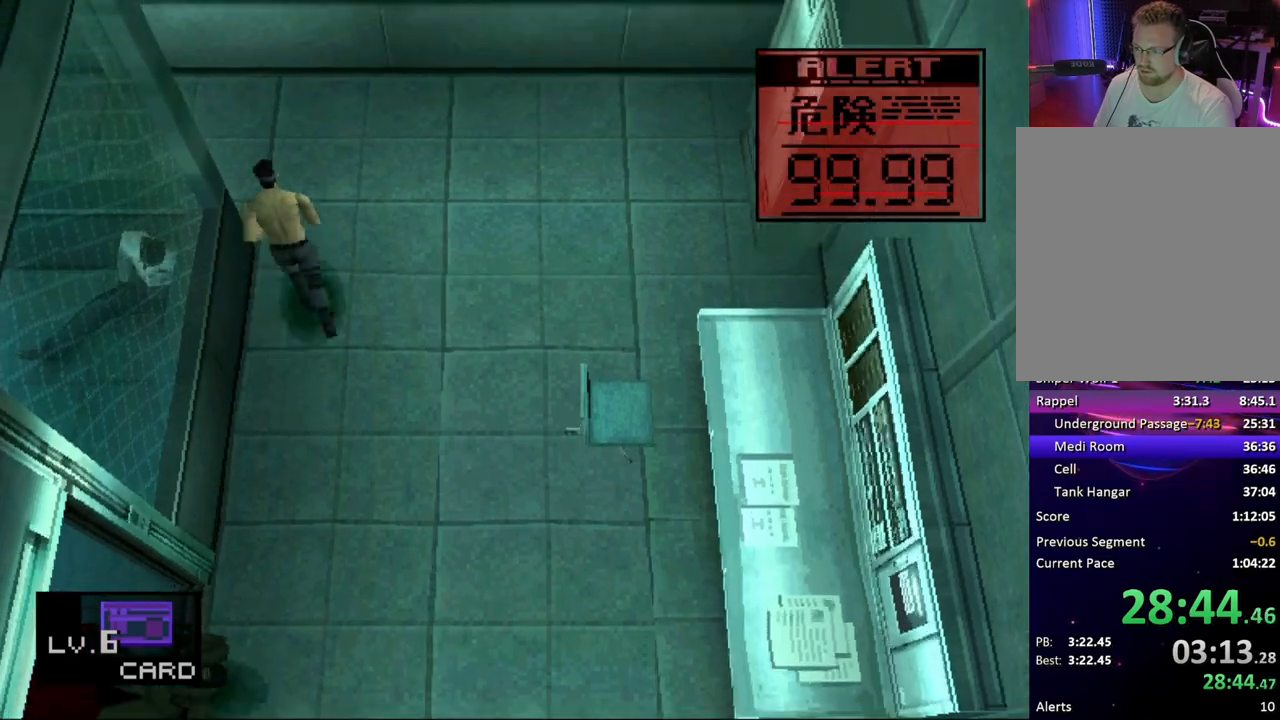
{"buttons": ["DPAD_LEFT"], "button_events": [[367, "DPAD_UP", "up"]]}
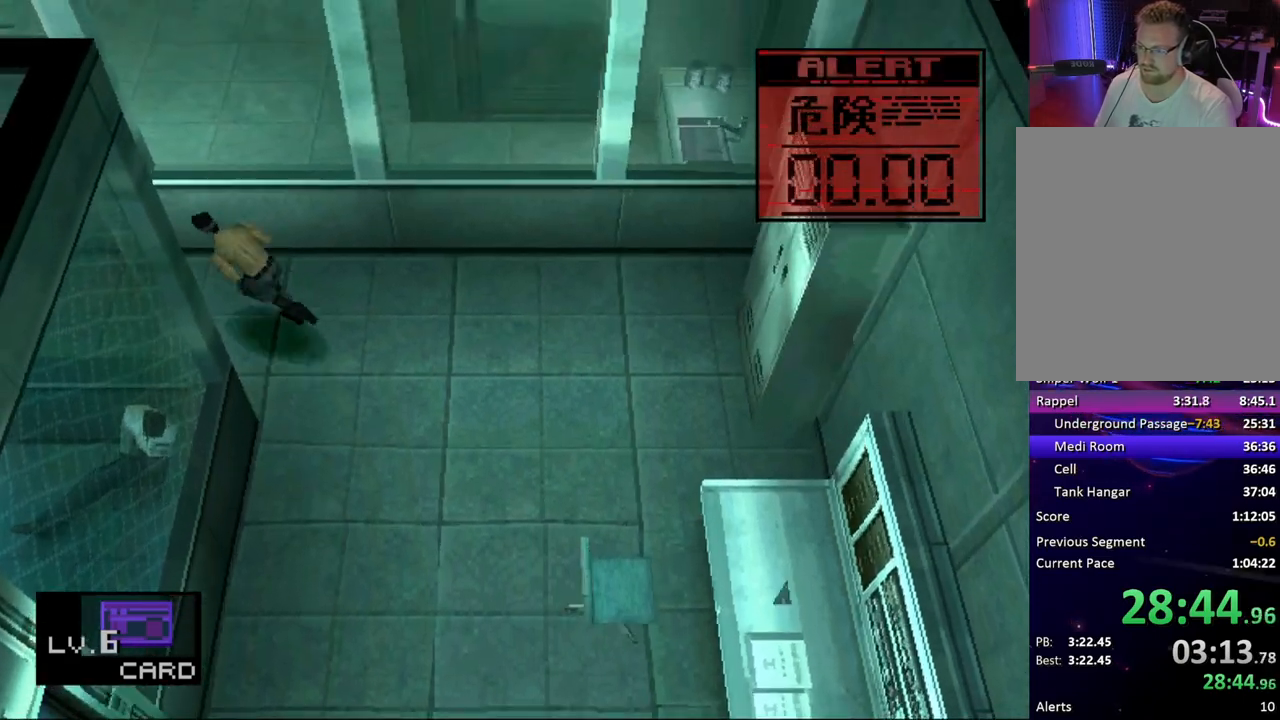
{"buttons": ["DPAD_LEFT"], "button_events": [[100, "DPAD_UP", "down"], [250, "DPAD_UP", "up"]]}
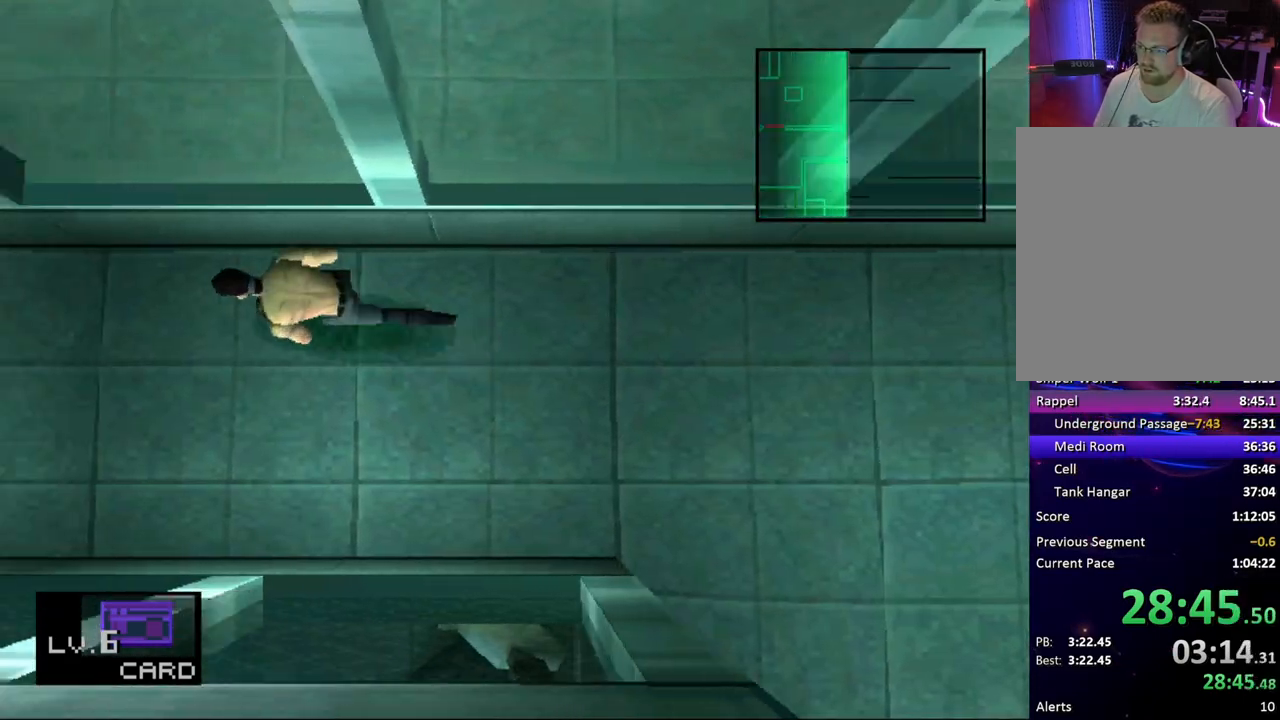
{"buttons": ["DPAD_LEFT"], "button_events": []}
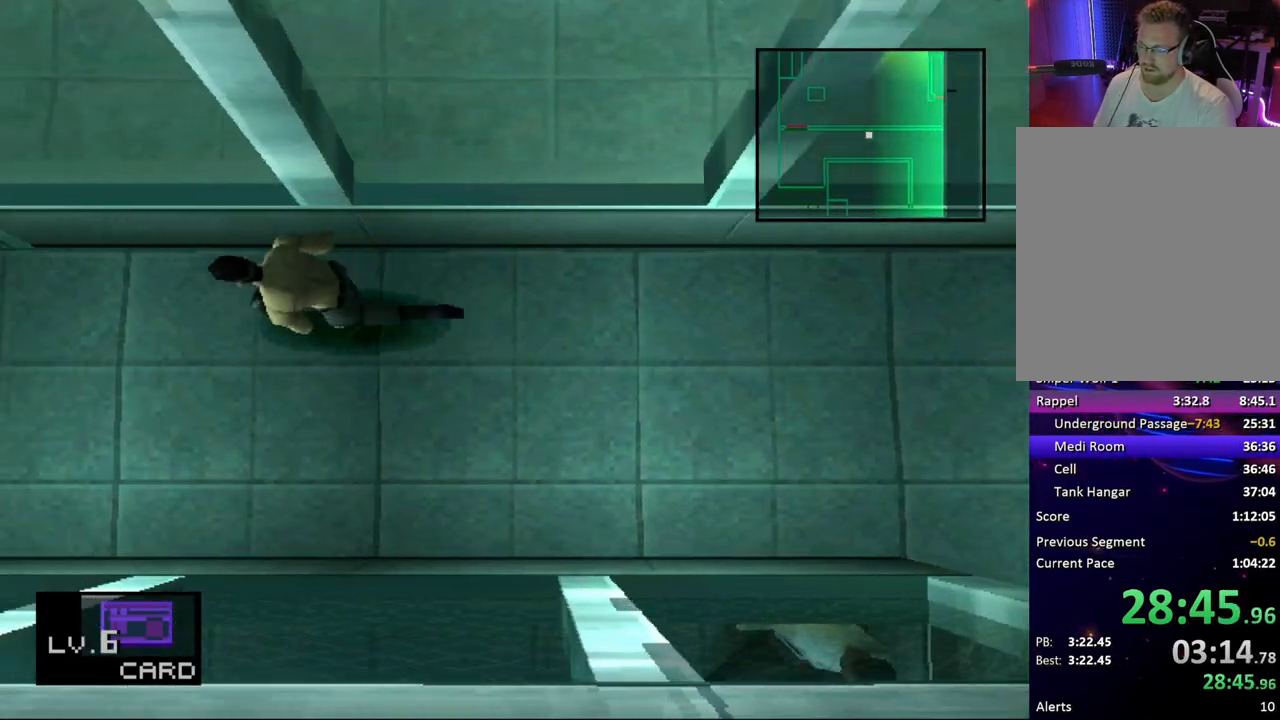
{"buttons": ["DPAD_LEFT"], "button_events": []}
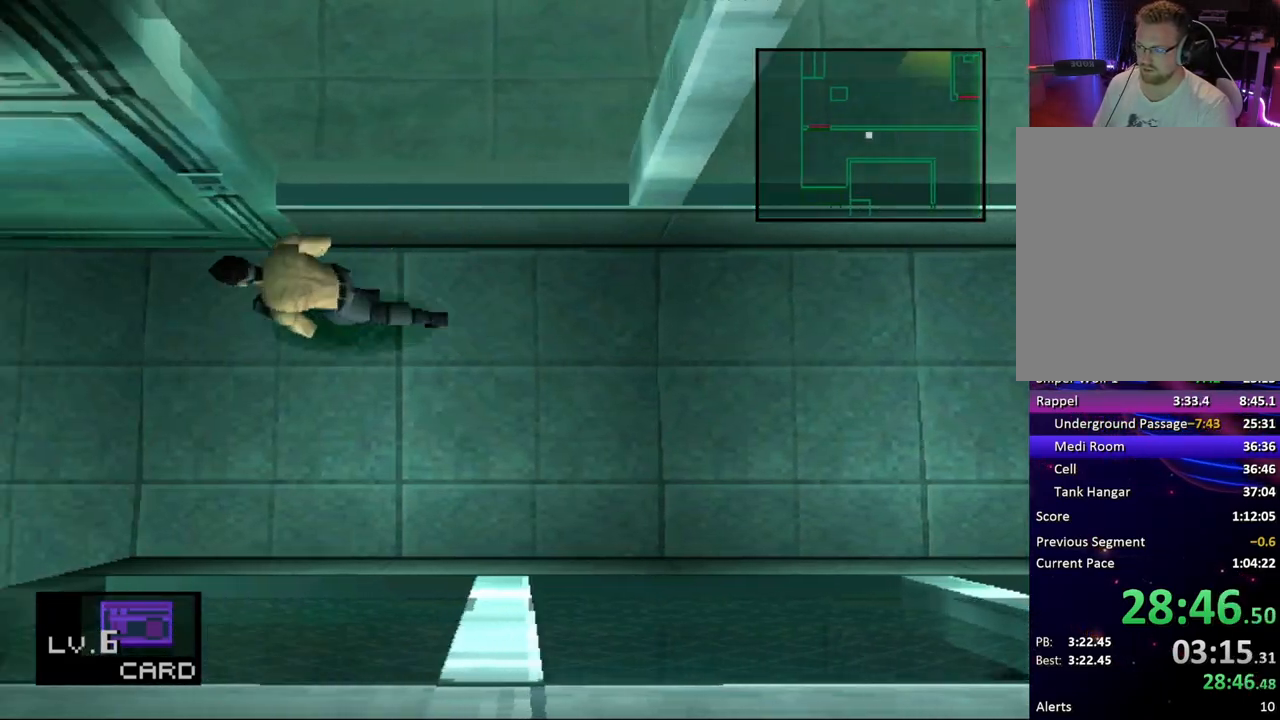
{"buttons": ["DPAD_LEFT"], "button_events": []}
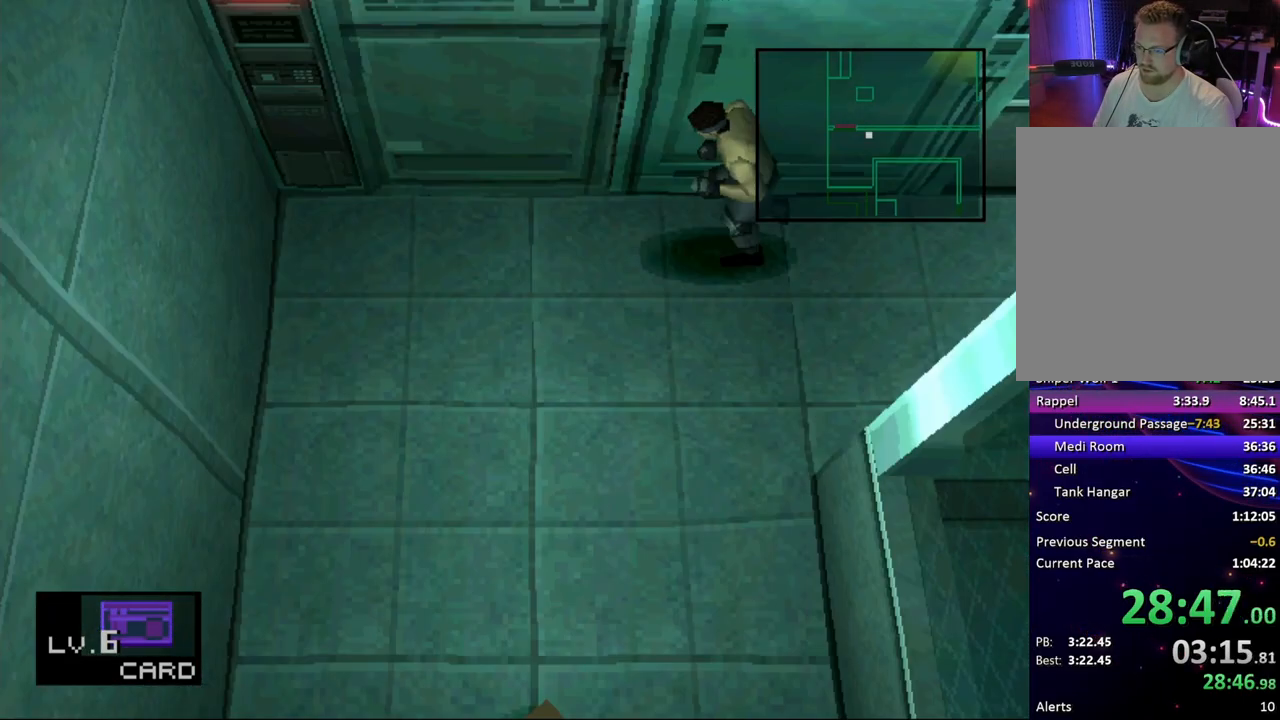
{"buttons": ["DPAD_UP"], "button_events": [[167, "DPAD_UP", "down"], [200, "DPAD_LEFT", "up"]]}
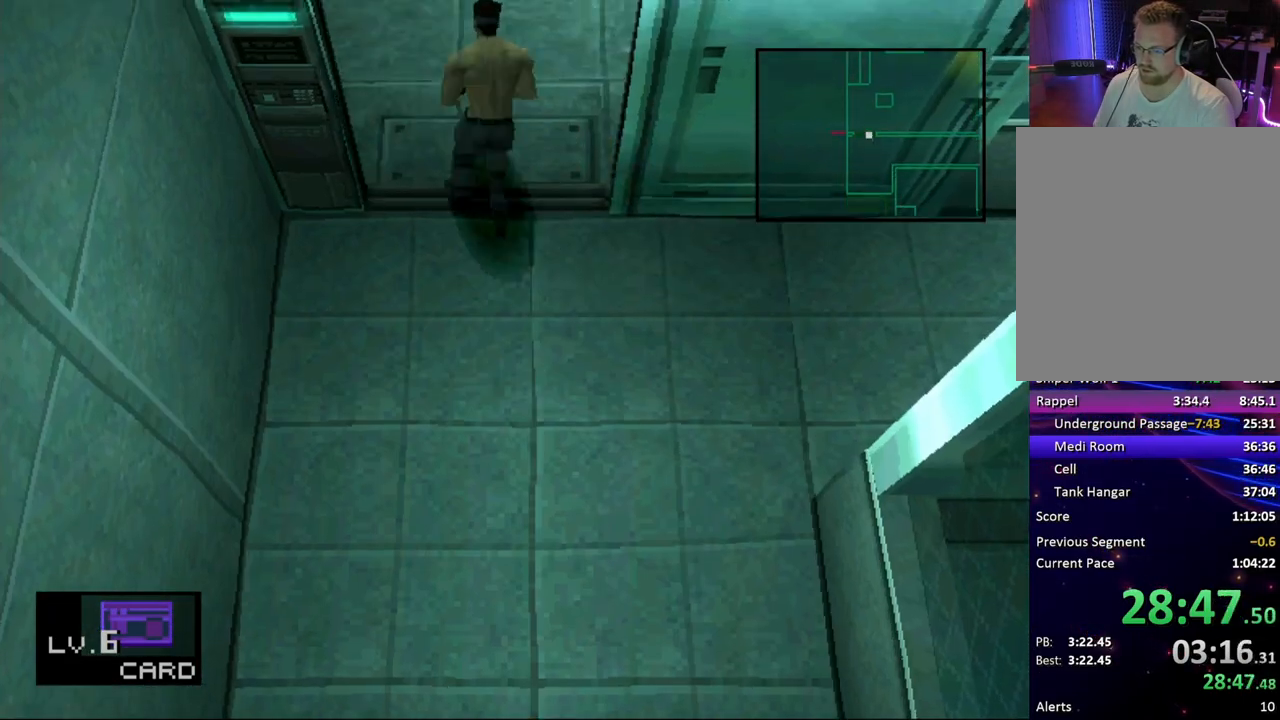
{"buttons": ["DPAD_RIGHT"], "button_events": [[50, "DPAD_RIGHT", "down"], [100, "DPAD_UP", "up"]]}
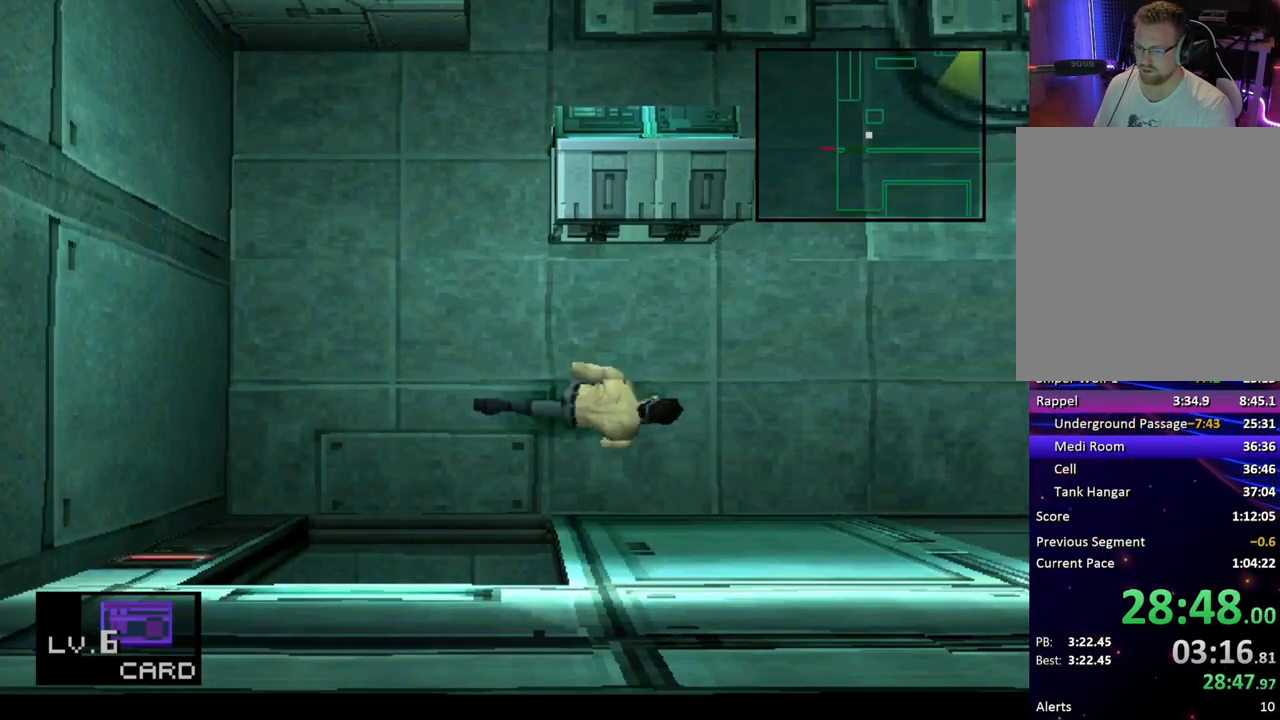
{"buttons": ["DPAD_UP"], "button_events": [[67, "DPAD_UP", "down"], [117, "DPAD_RIGHT", "up"], [333, "DPAD_RIGHT", "down"], [450, "DPAD_RIGHT", "up"]]}
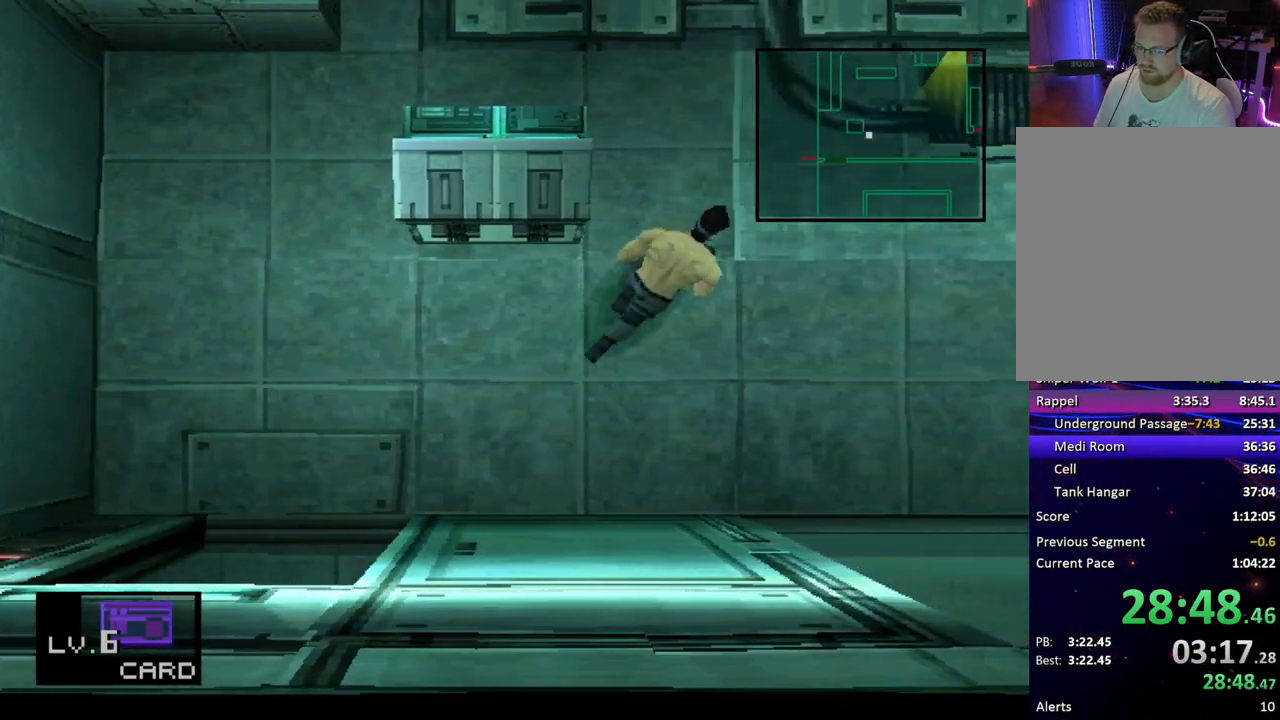
{"buttons": ["DPAD_UP", "DPAD_RIGHT"], "button_events": [[183, "DPAD_RIGHT", "down"]]}
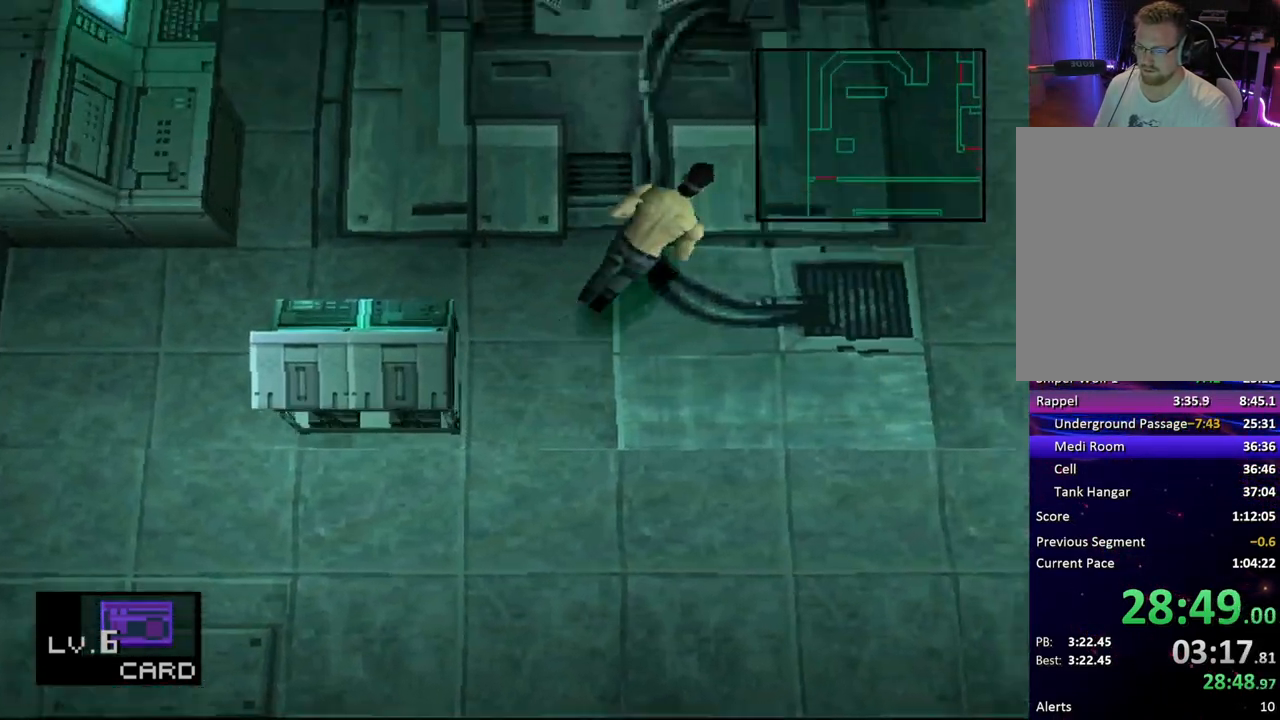
{"buttons": ["DPAD_UP", "DPAD_RIGHT"], "button_events": [[350, "DPAD_UP", "up"], [433, "DPAD_UP", "down"]]}
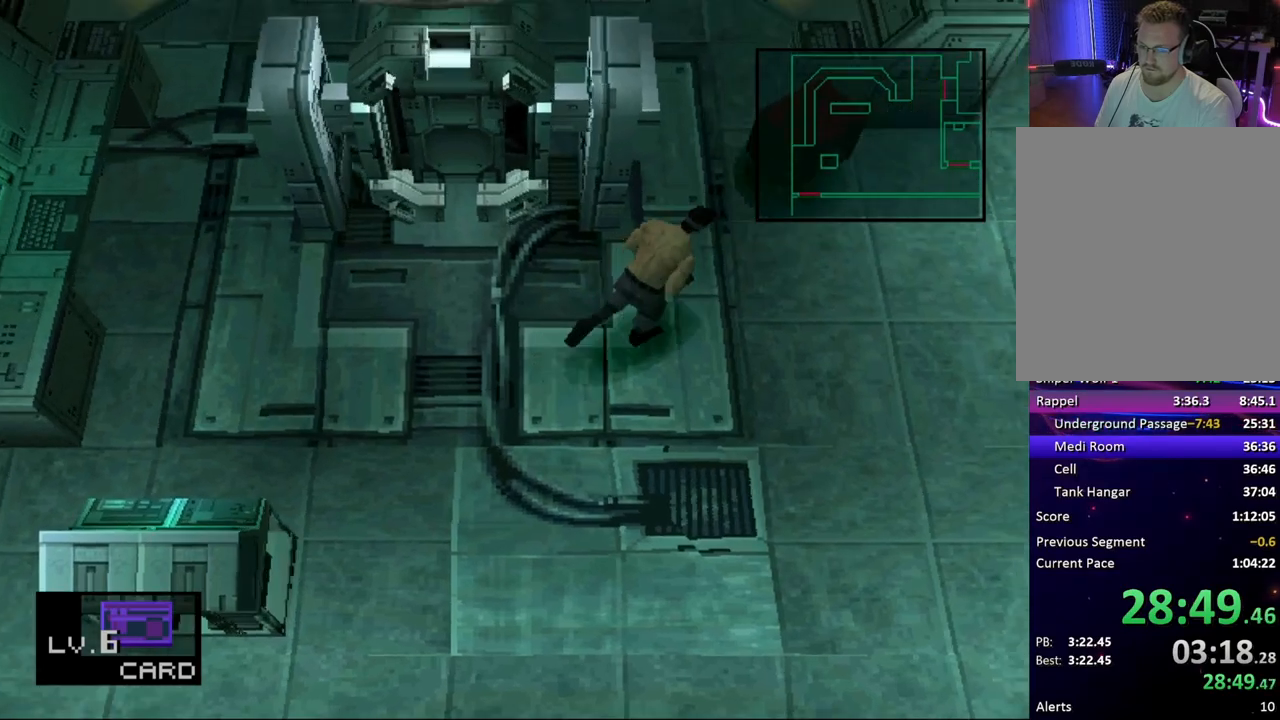
{"buttons": ["DPAD_UP", "DPAD_RIGHT"], "button_events": [[183, "DPAD_UP", "up"], [267, "DPAD_UP", "down"]]}
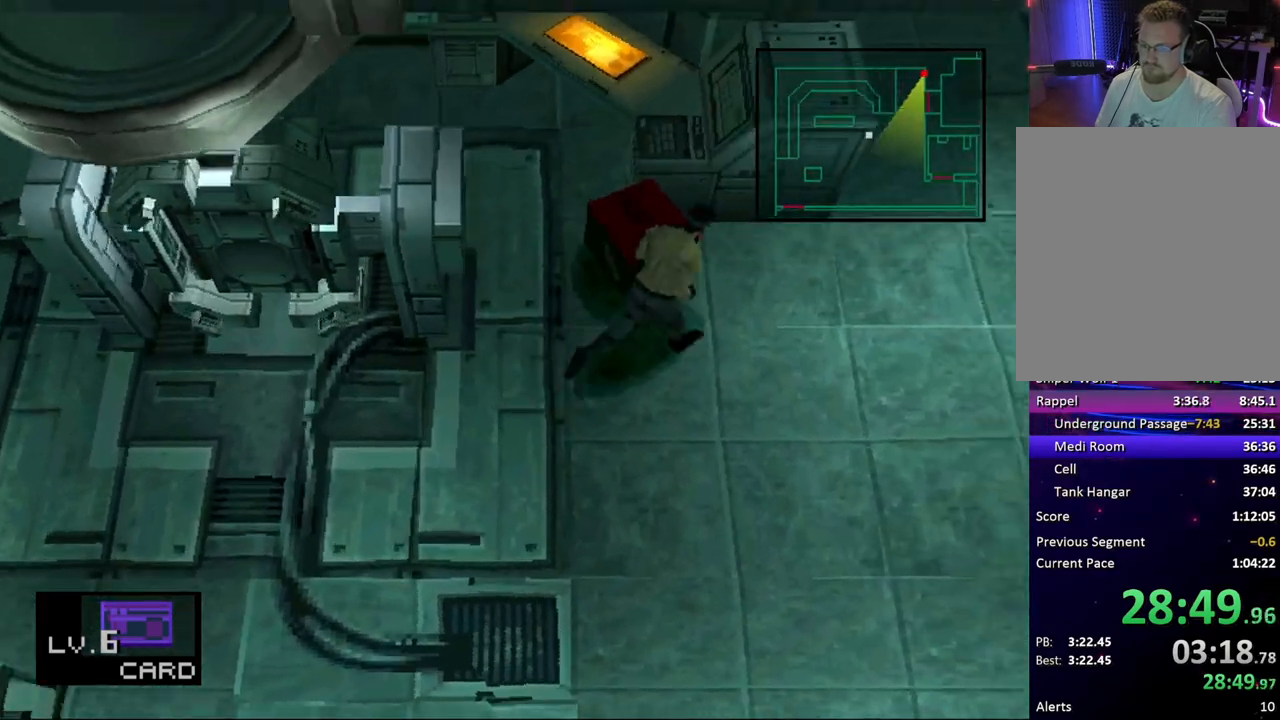
{"buttons": ["DPAD_RIGHT"], "button_events": [[483, "DPAD_UP", "up"]]}
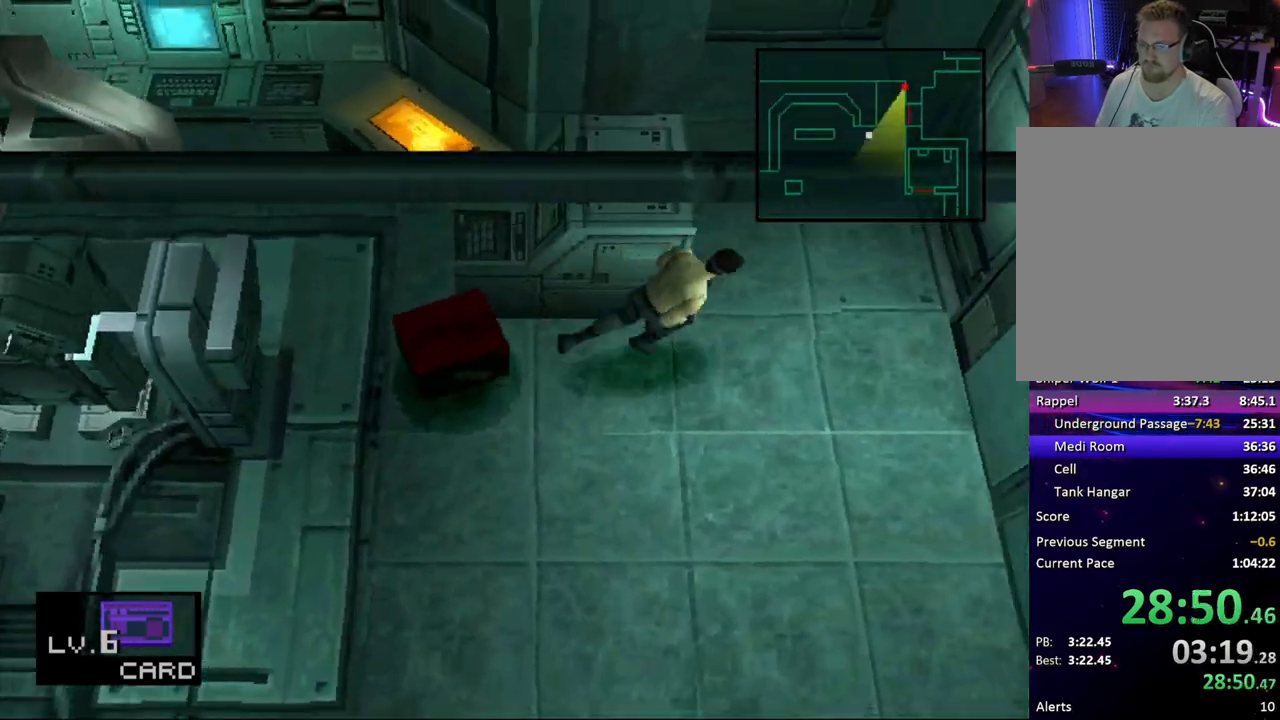
{"buttons": ["DPAD_DOWN"], "button_events": [[50, "DPAD_DOWN", "down"], [83, "DPAD_RIGHT", "up"], [183, "DPAD_RIGHT", "down"], [500, "DPAD_RIGHT", "up"]]}
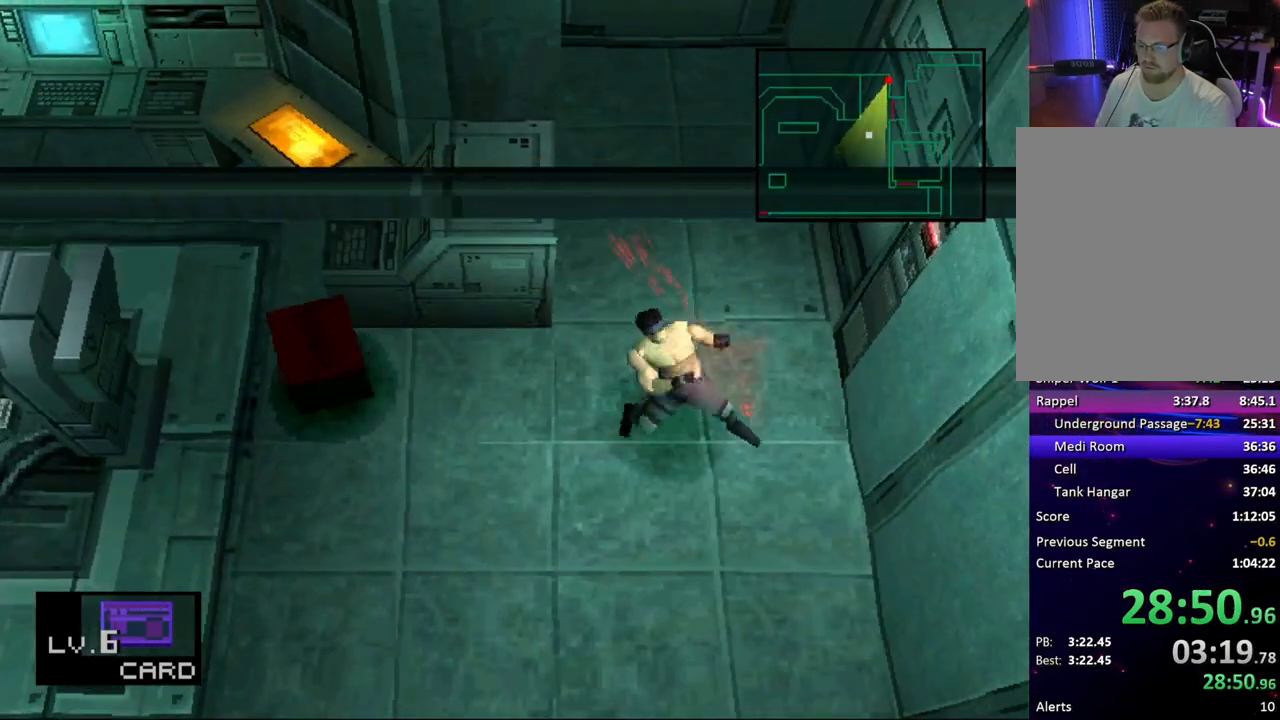
{"buttons": ["DPAD_LEFT"], "button_events": [[117, "DPAD_LEFT", "down"], [200, "DPAD_LEFT", "up"], [317, "DPAD_LEFT", "down"], [350, "DPAD_DOWN", "up"]]}
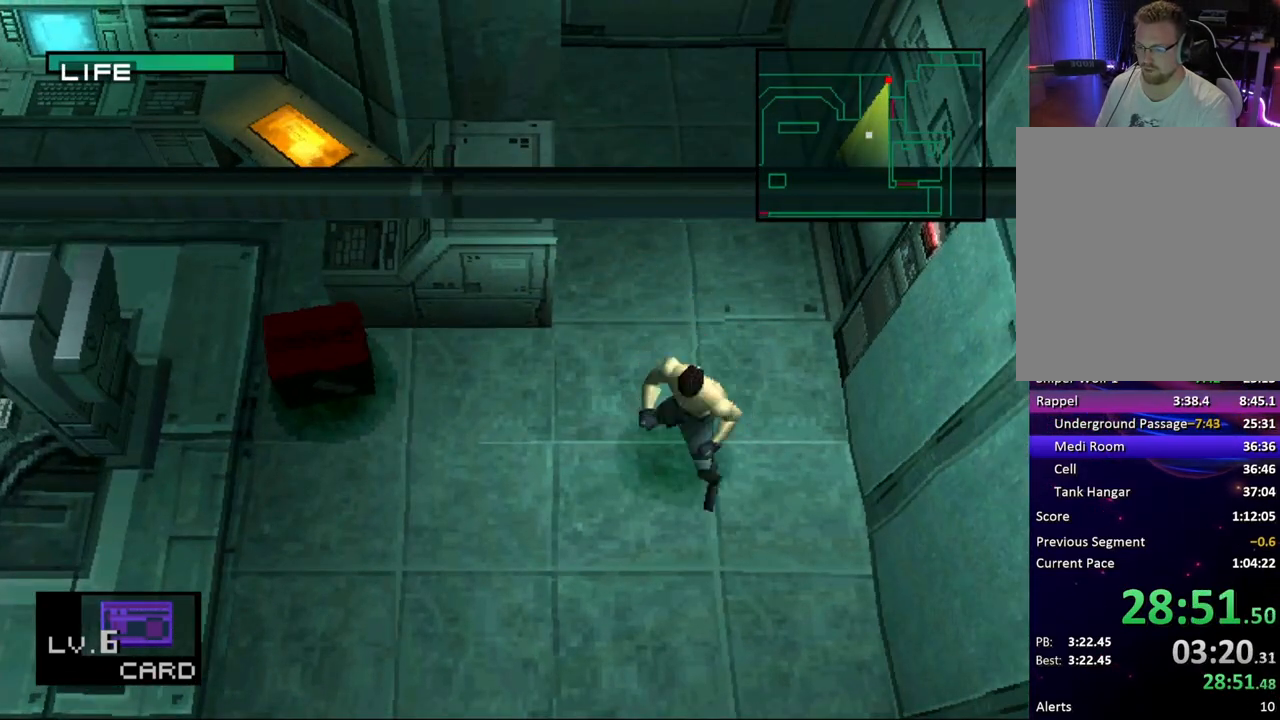
{"buttons": ["DPAD_DOWN", "DPAD_LEFT"], "button_events": [[17, "DPAD_DOWN", "down"]]}
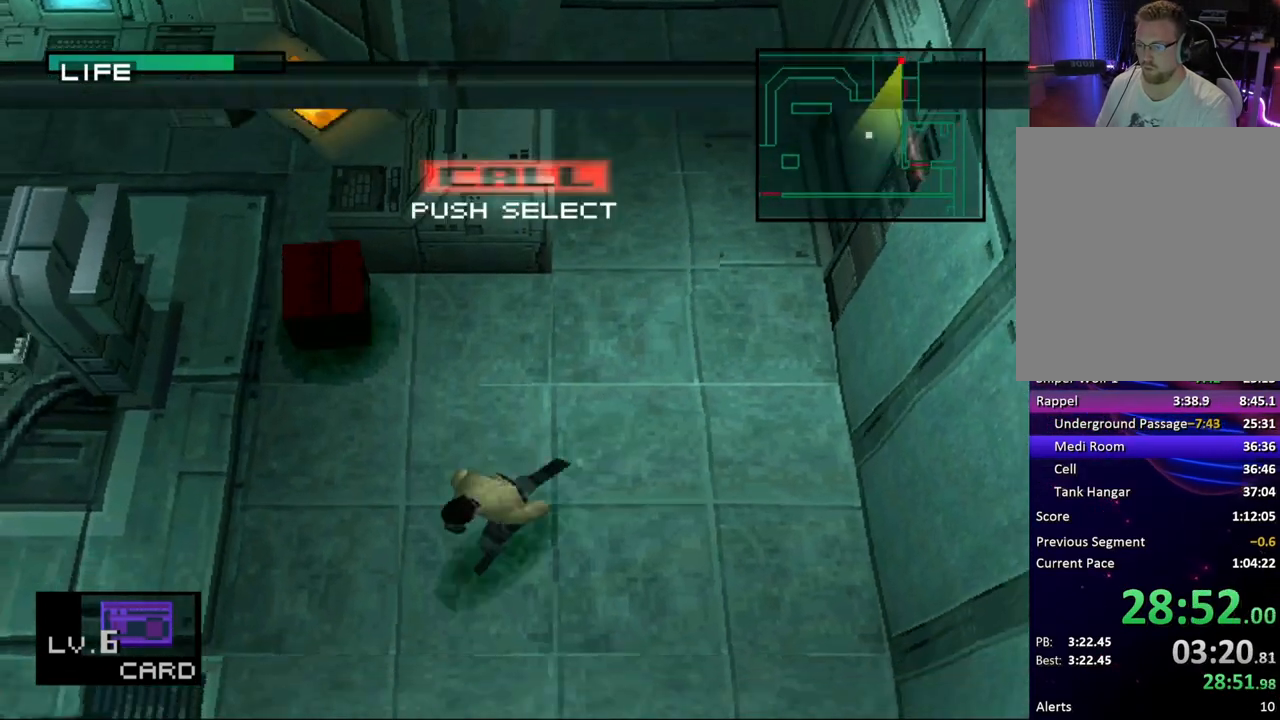
{"buttons": ["DPAD_DOWN", "DPAD_LEFT"], "button_events": []}
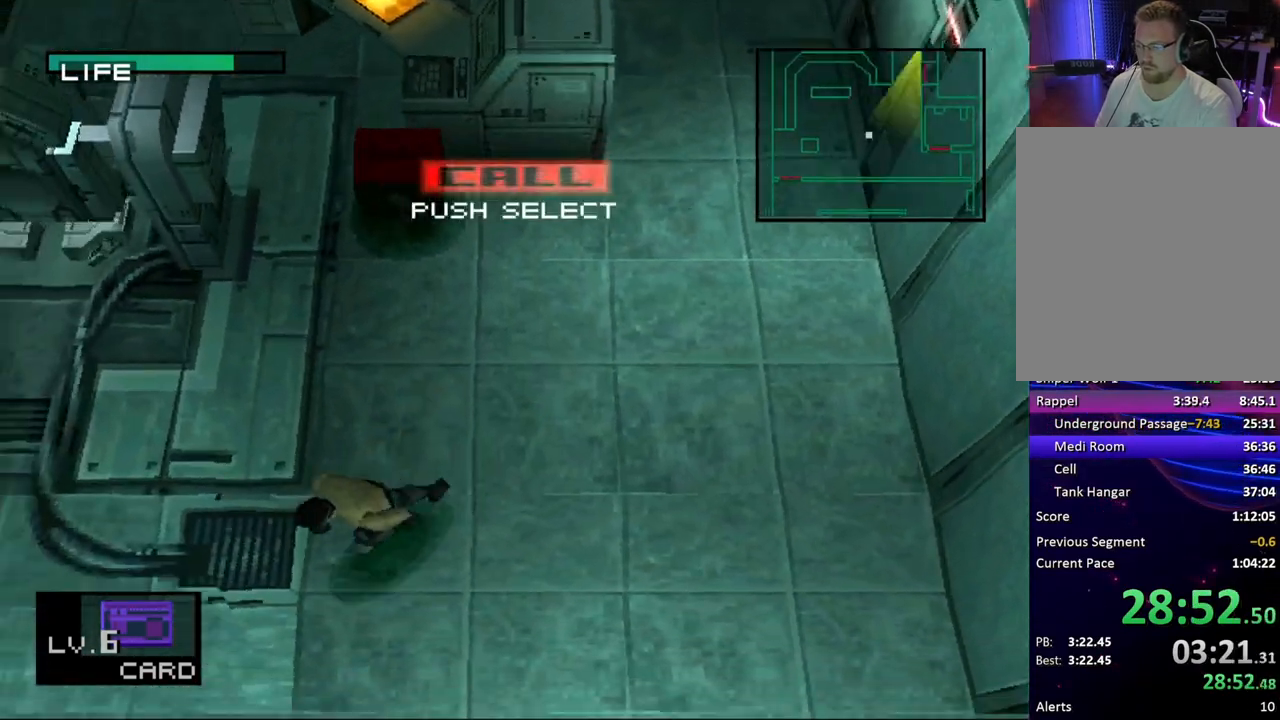
{"buttons": ["DPAD_DOWN", "DPAD_LEFT"], "button_events": []}
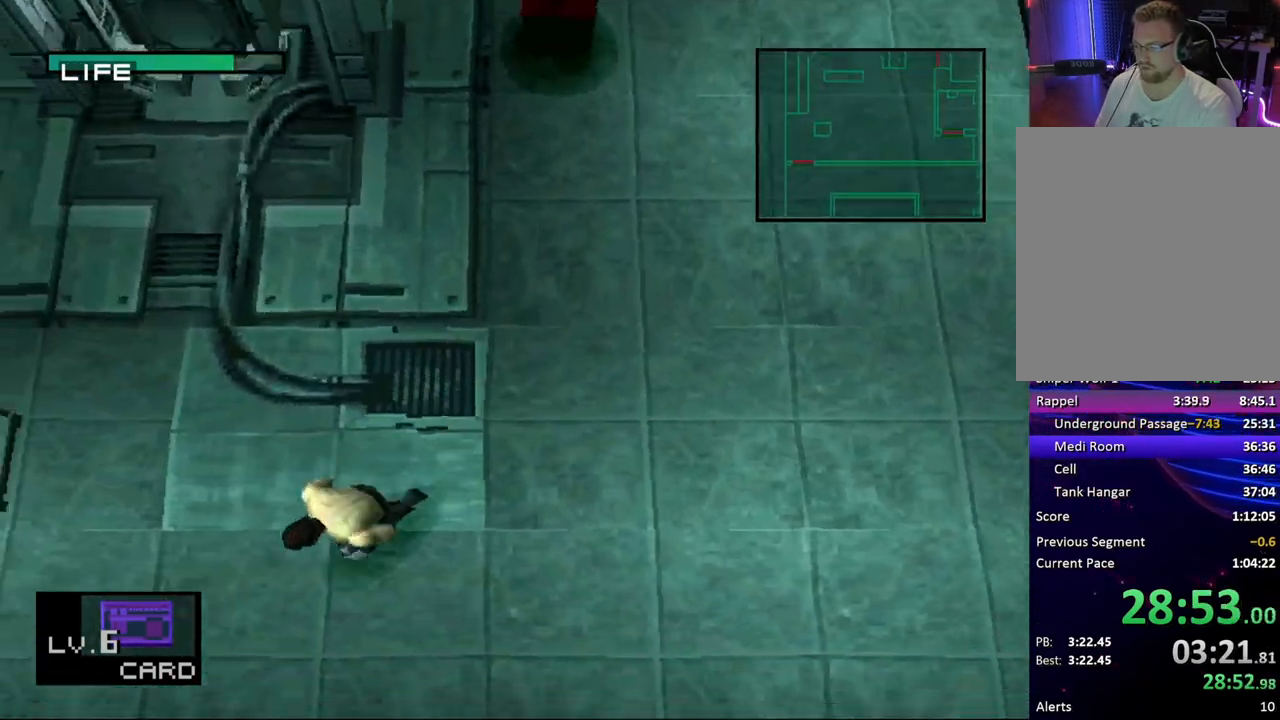
{"buttons": ["DPAD_UP"], "button_events": [[50, "DPAD_DOWN", "up"], [83, "DPAD_UP", "down"], [100, "DPAD_LEFT", "up"]]}
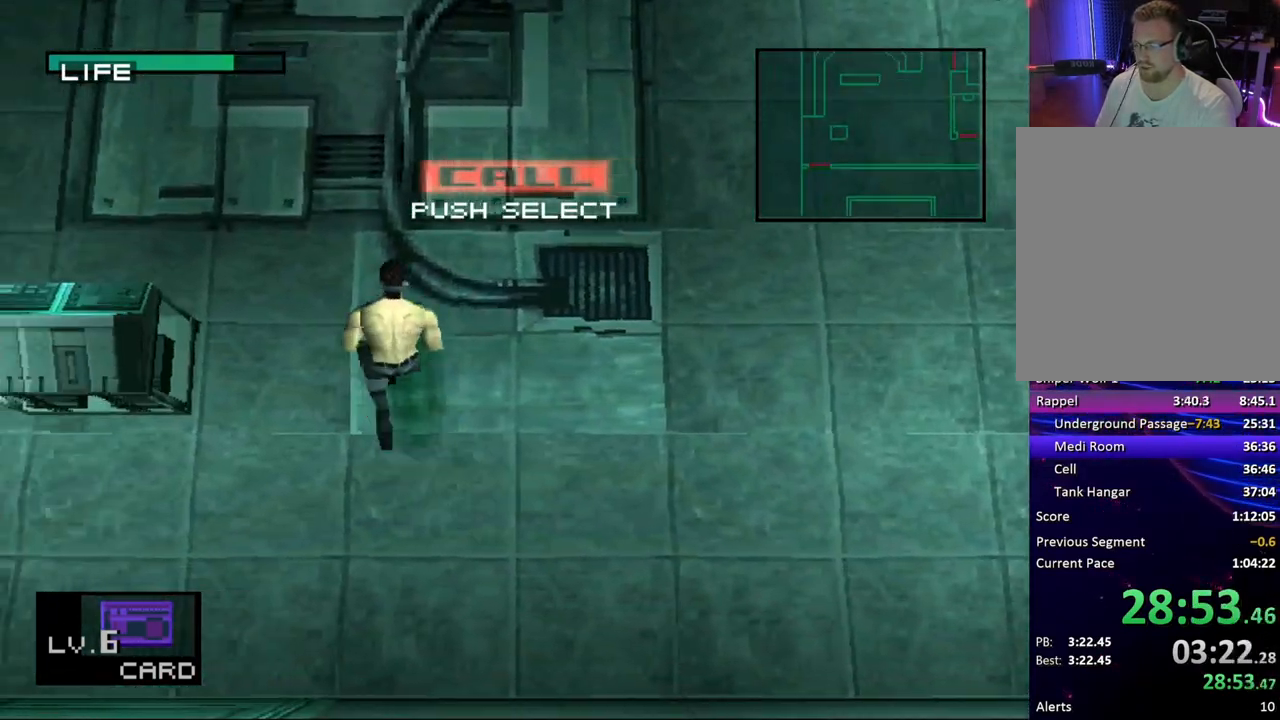
{"buttons": ["DPAD_UP", "DPAD_RIGHT"], "button_events": [[33, "DPAD_RIGHT", "down"]]}
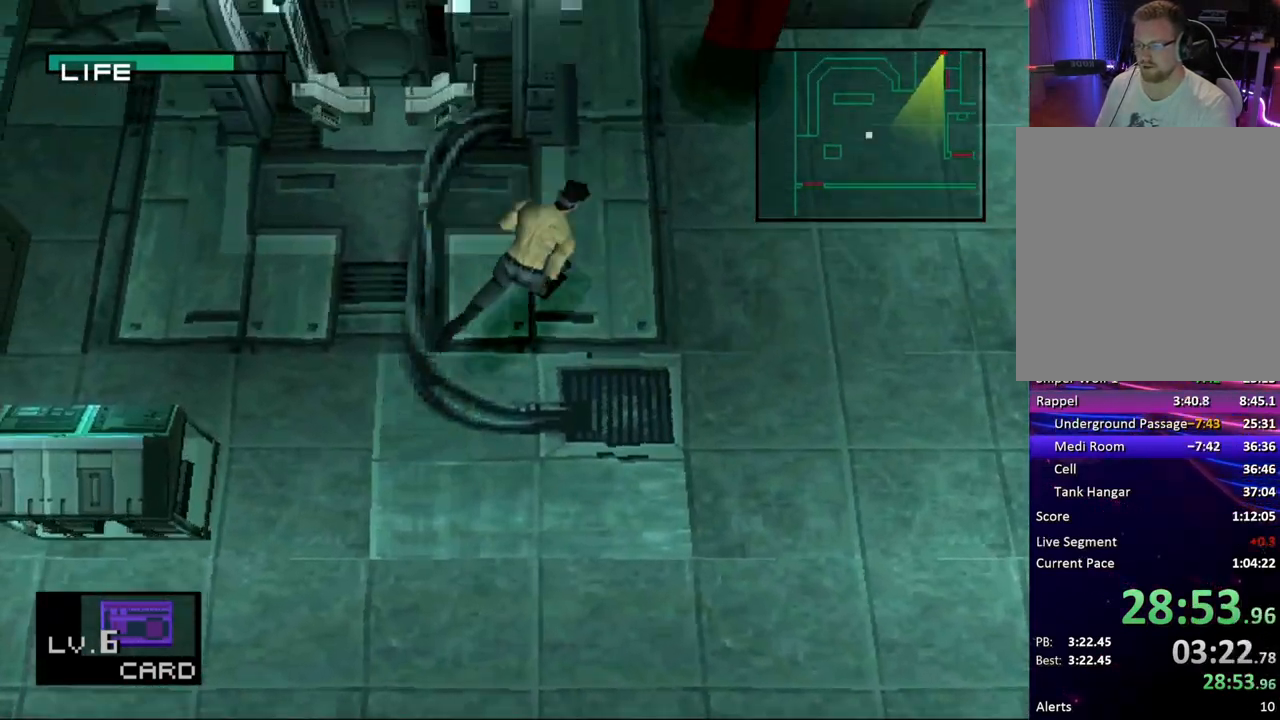
{"buttons": ["DPAD_UP", "DPAD_RIGHT"], "button_events": []}